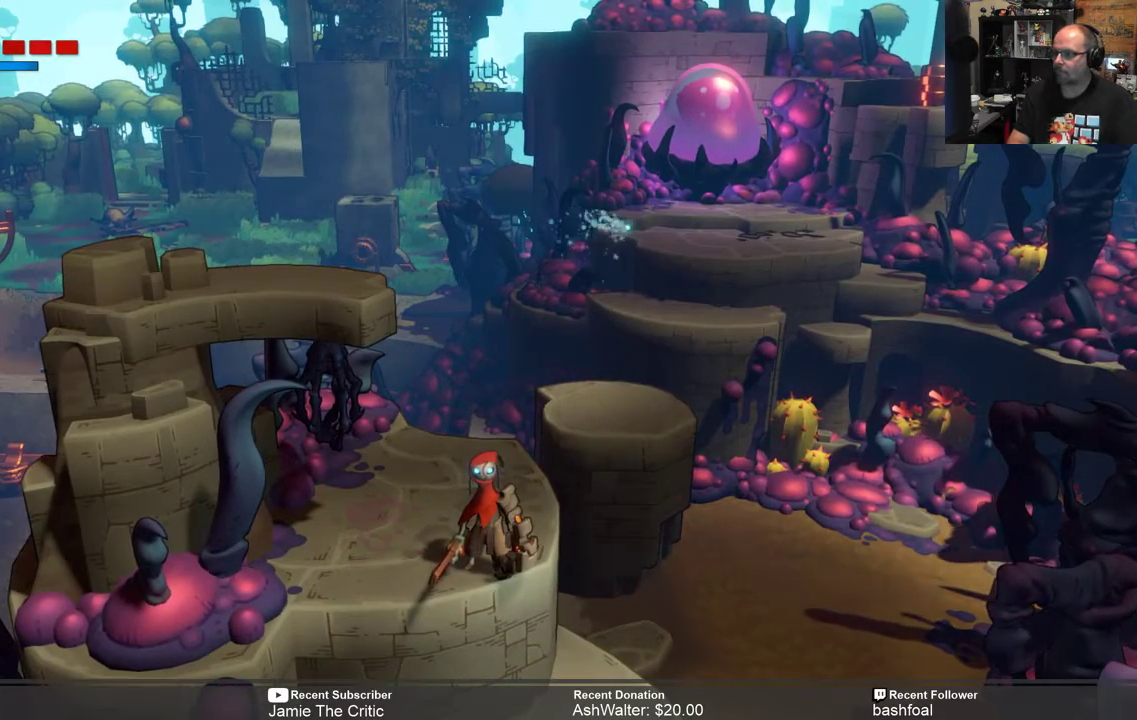
Gameplay with a controller (Xbox layout); each line is a JSON object with the inputs held at the frame after it. "events" lists button and stick changes between this image and that frame as [ms after this image, input, new state], when the widget could be followed in between.
{"buttons": ["R2"], "left_stick": "up-left", "right_stick": "center", "events": [[117, "left_stick", "left"], [283, "left_stick", "center"], [383, "left_stick", "up-left"]]}
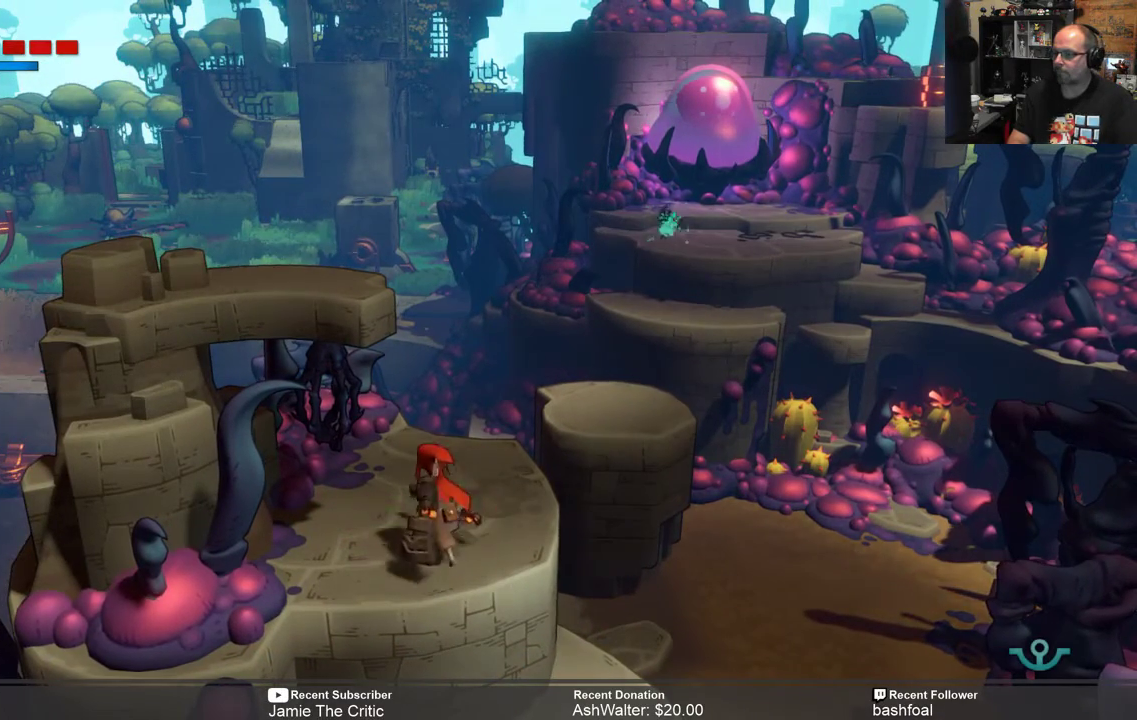
{"buttons": ["R2"], "left_stick": "up", "right_stick": "center", "events": [[117, "left_stick", "center"], [317, "left_stick", "up"]]}
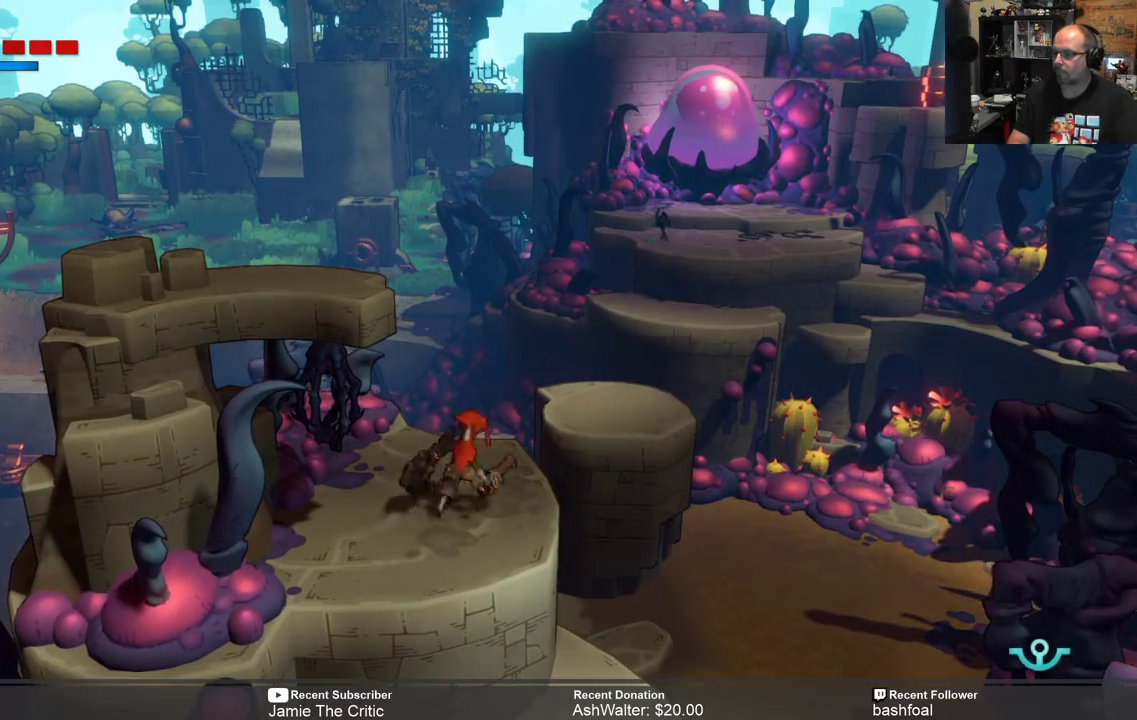
{"buttons": ["R2"], "left_stick": "center", "right_stick": "center", "events": [[50, "left_stick", "center"]]}
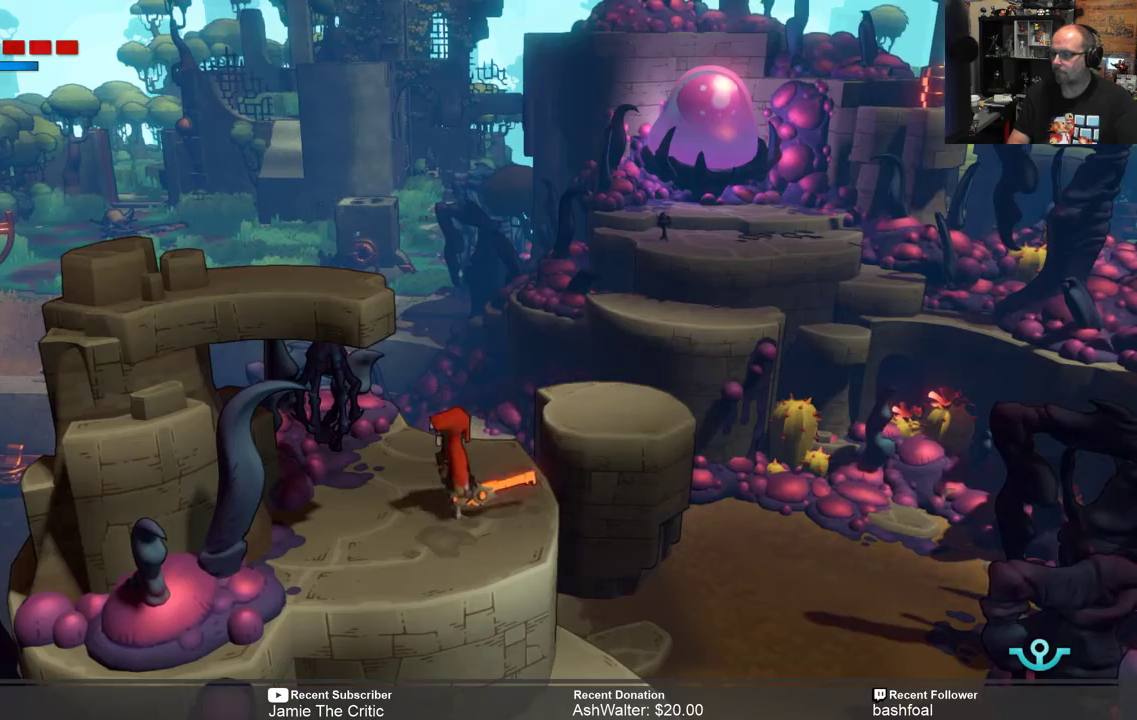
{"buttons": ["R2"], "left_stick": "up", "right_stick": "center", "events": [[333, "left_stick", "up"]]}
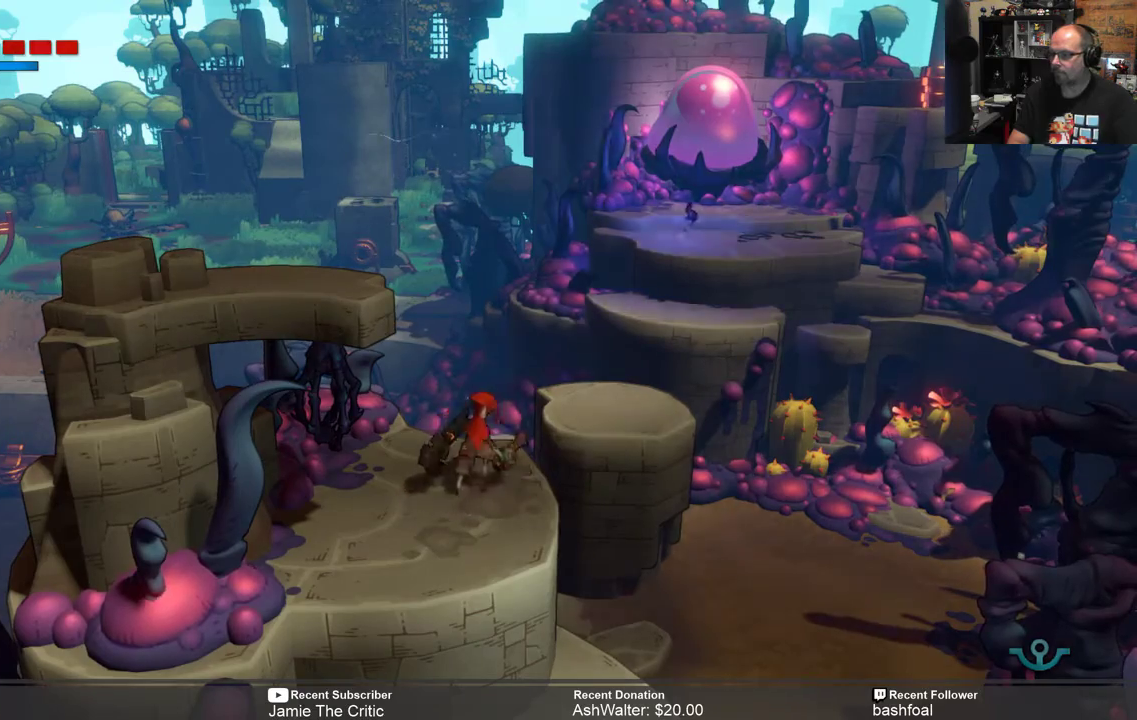
{"buttons": ["R2"], "left_stick": "center", "right_stick": "center", "events": [[100, "left_stick", "center"], [267, "left_stick", "left"], [433, "left_stick", "center"]]}
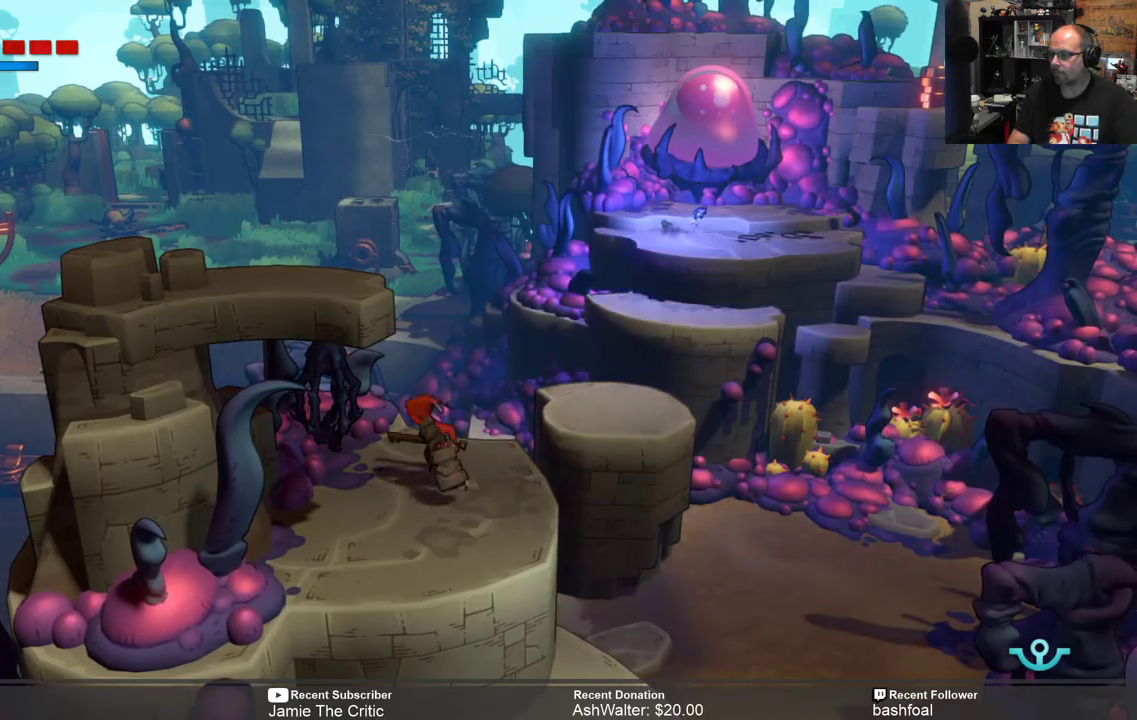
{"buttons": ["R2"], "left_stick": "center", "right_stick": "center", "events": [[167, "left_stick", "up-right"], [333, "left_stick", "center"]]}
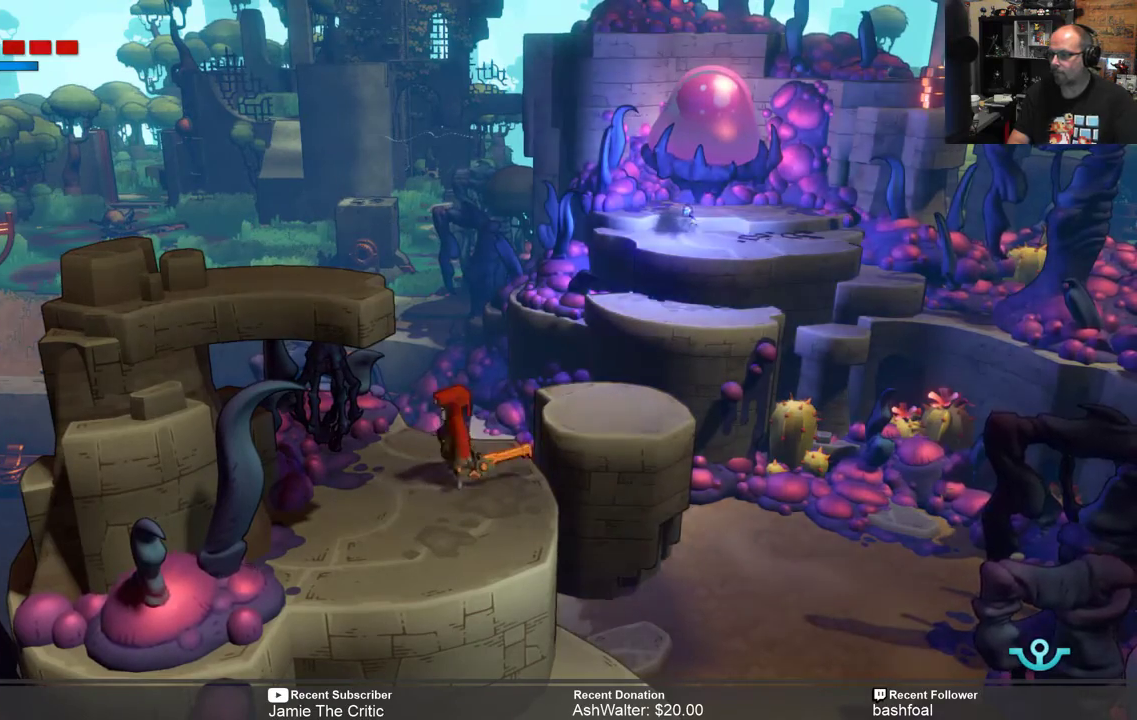
{"buttons": ["A", "R2"], "left_stick": "up-right", "right_stick": "center", "events": [[200, "left_stick", "up-right"], [483, "A", "down"]]}
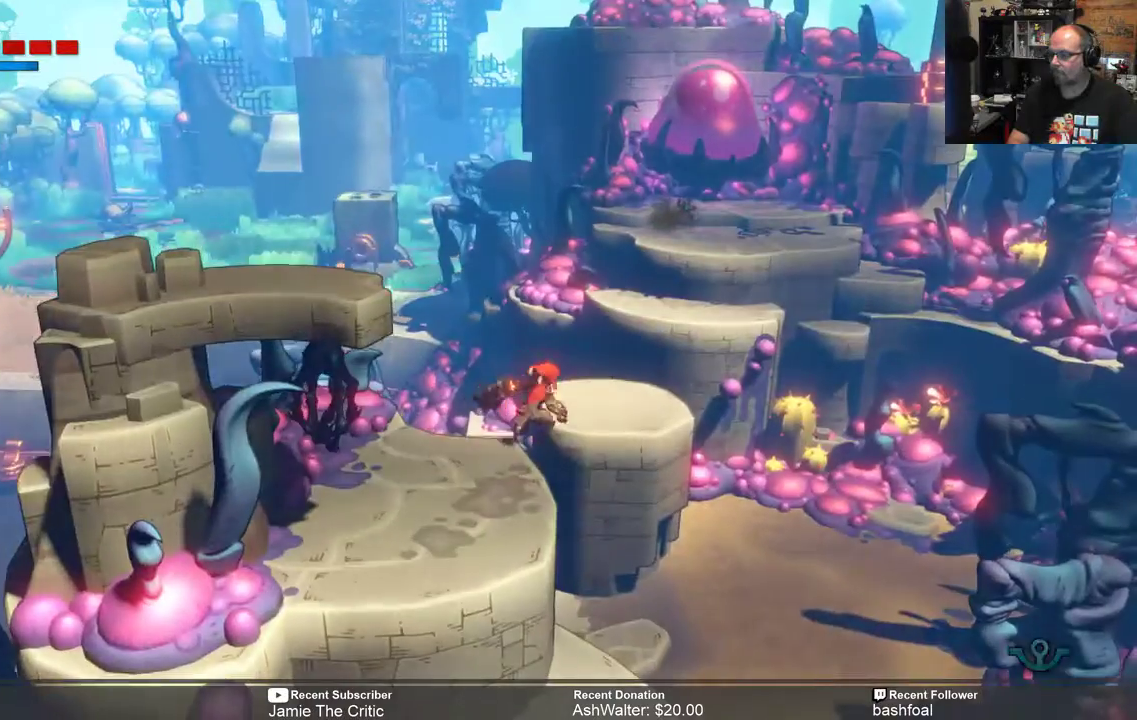
{"buttons": ["R2"], "left_stick": "up-right", "right_stick": "center", "events": [[383, "A", "up"]]}
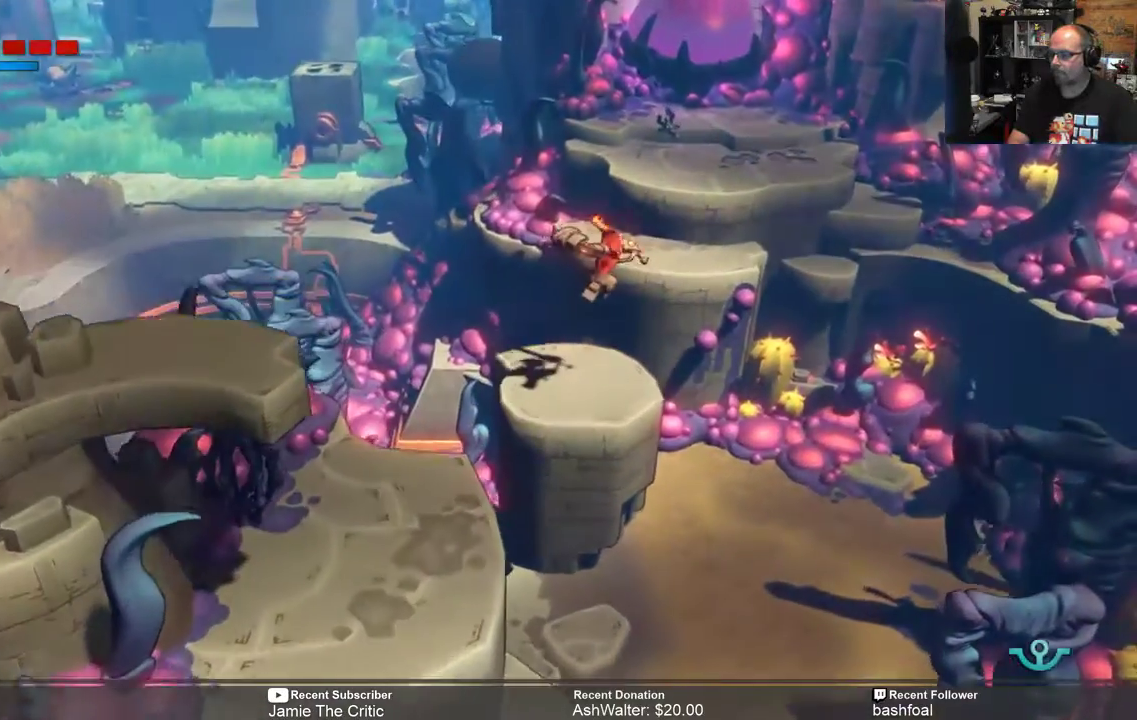
{"buttons": ["R2"], "left_stick": "down-left", "right_stick": "center", "events": [[117, "left_stick", "up-left"], [167, "left_stick", "center"], [450, "left_stick", "down-left"]]}
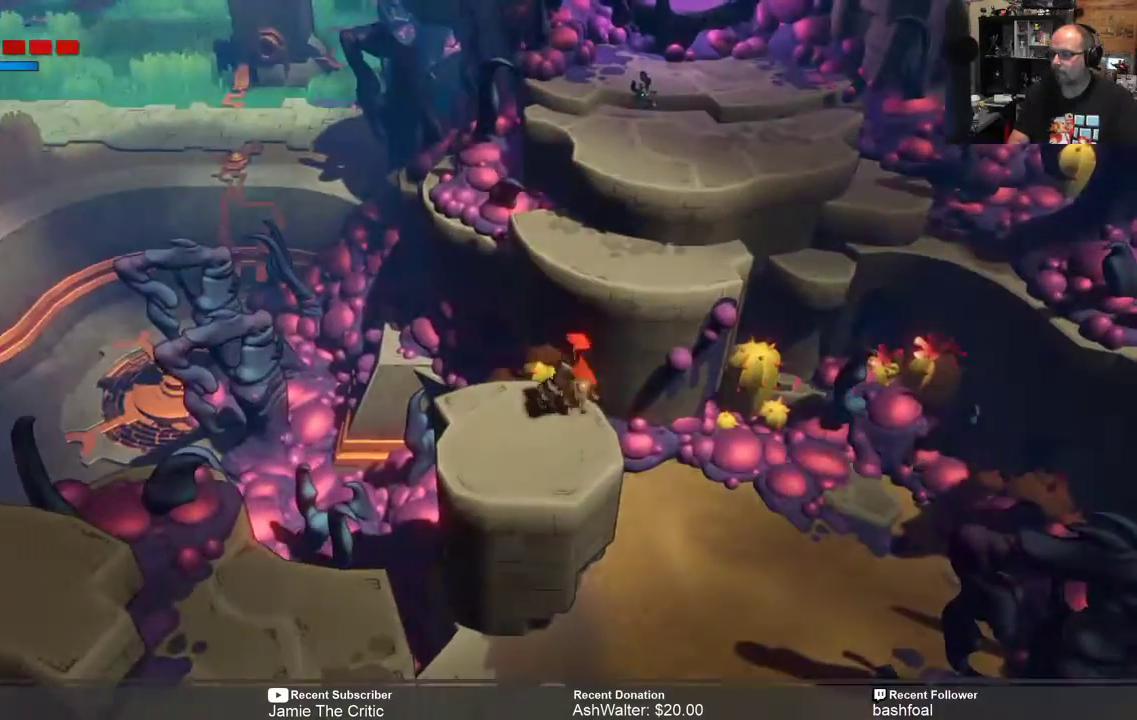
{"buttons": ["A", "R2"], "left_stick": "up", "right_stick": "center", "events": [[83, "left_stick", "center"], [417, "left_stick", "up"], [450, "A", "down"]]}
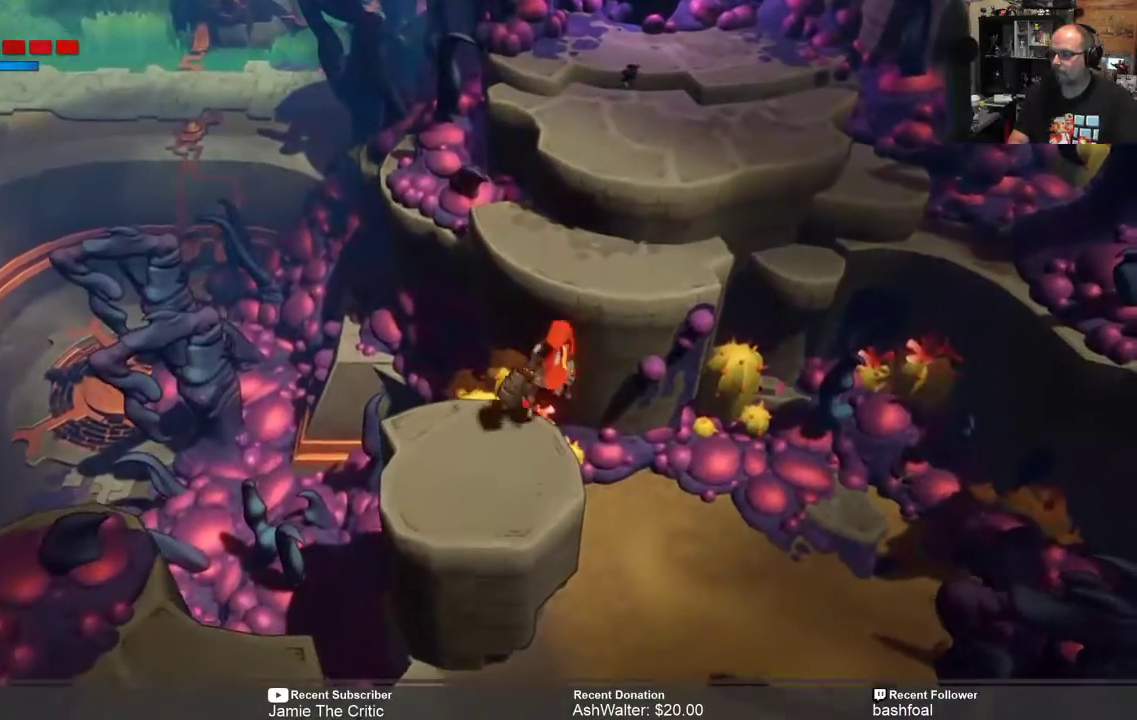
{"buttons": ["A", "R2"], "left_stick": "up", "right_stick": "center", "events": []}
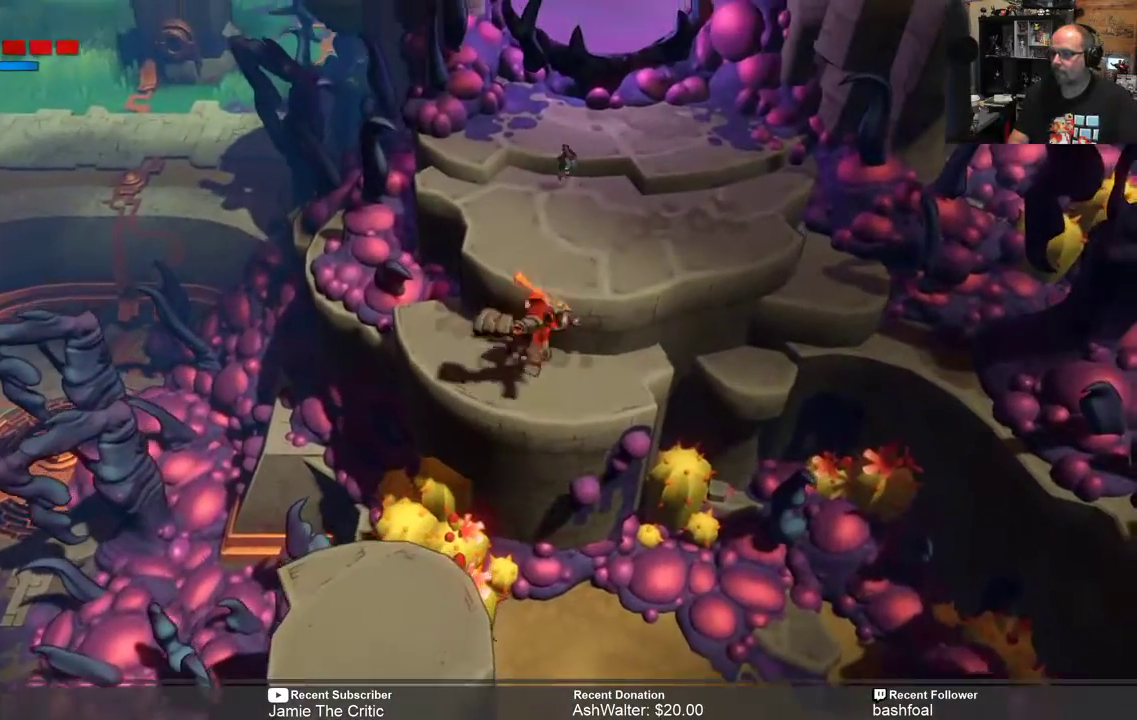
{"buttons": ["R2"], "left_stick": "center", "right_stick": "center", "events": [[33, "A", "up"], [150, "left_stick", "center"]]}
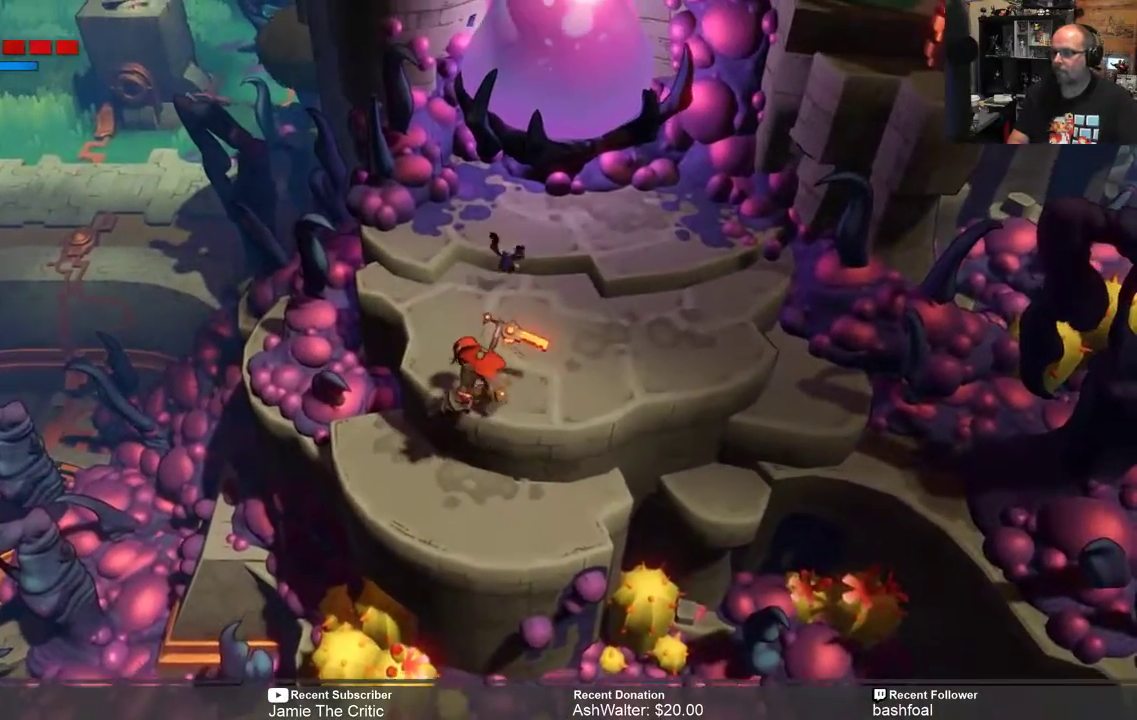
{"buttons": ["R2"], "left_stick": "up-right", "right_stick": "center", "events": [[433, "left_stick", "up-right"]]}
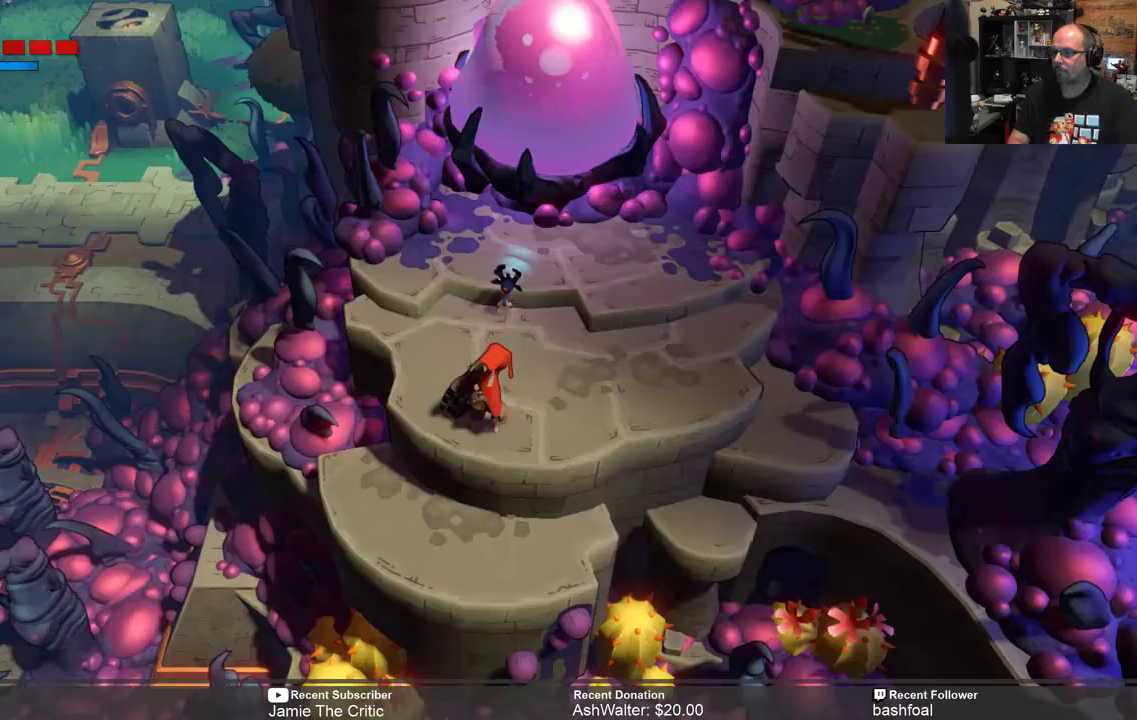
{"buttons": ["R2"], "left_stick": "up", "right_stick": "center", "events": [[183, "left_stick", "center"], [483, "left_stick", "up"]]}
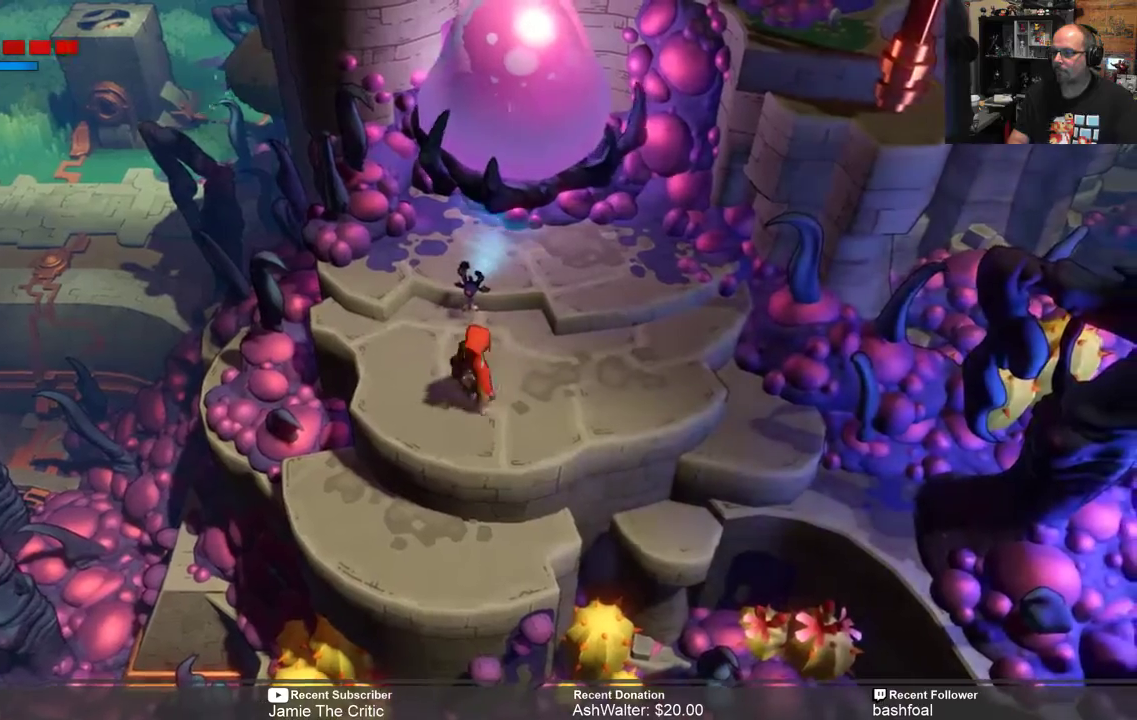
{"buttons": ["R2"], "left_stick": "center", "right_stick": "center", "events": [[200, "left_stick", "center"]]}
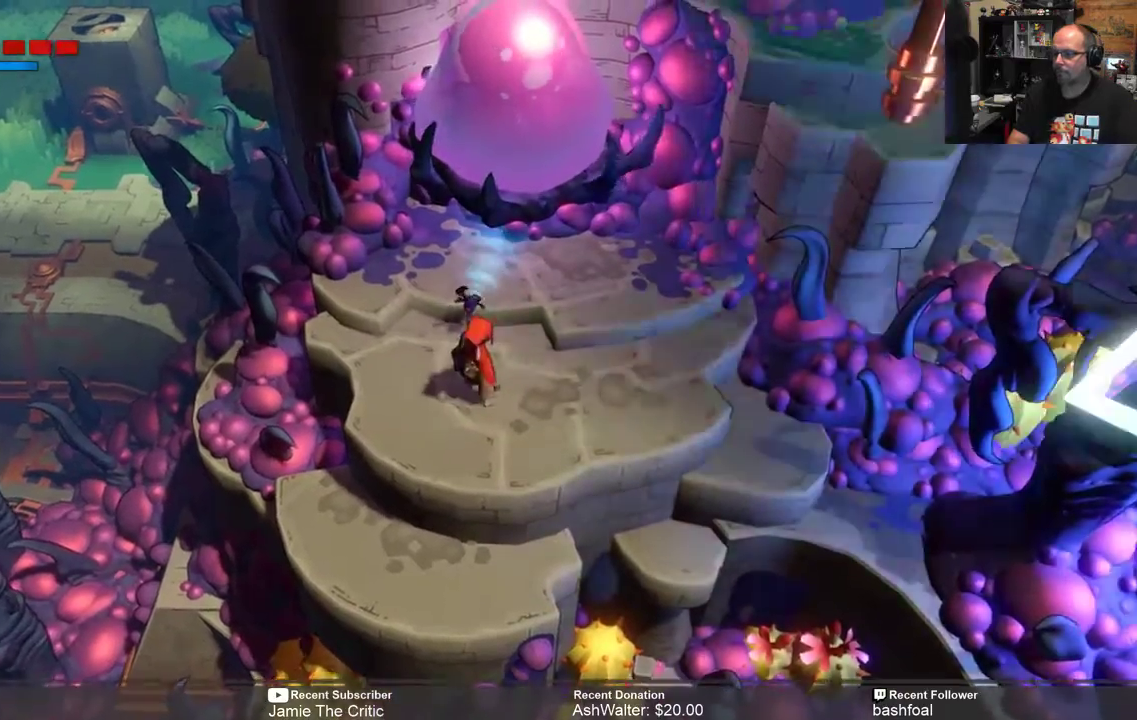
{"buttons": ["R2"], "left_stick": "center", "right_stick": "center", "events": []}
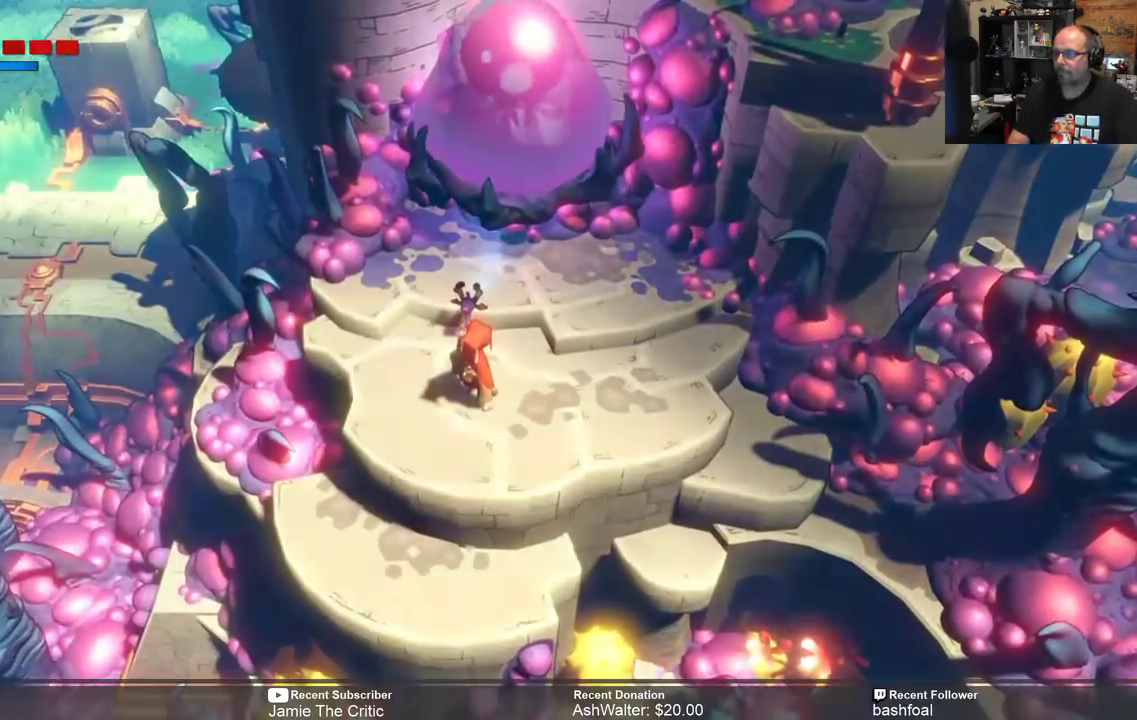
{"buttons": ["R2"], "left_stick": "center", "right_stick": "center", "events": []}
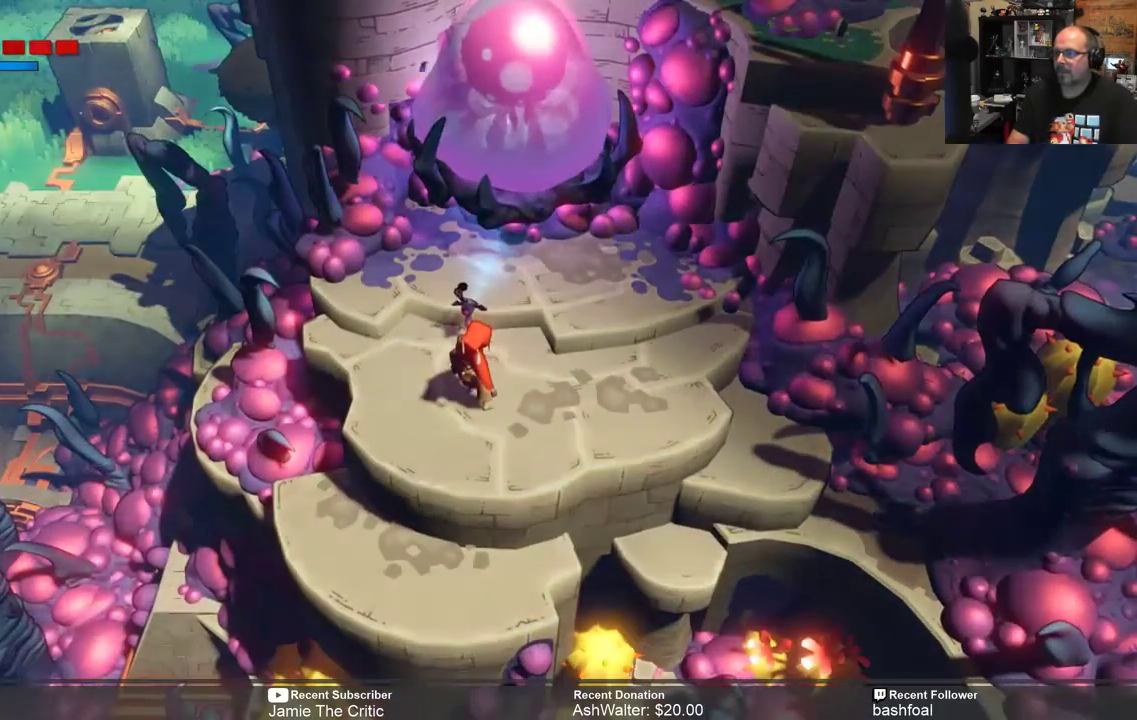
{"buttons": ["R2"], "left_stick": "center", "right_stick": "center", "events": []}
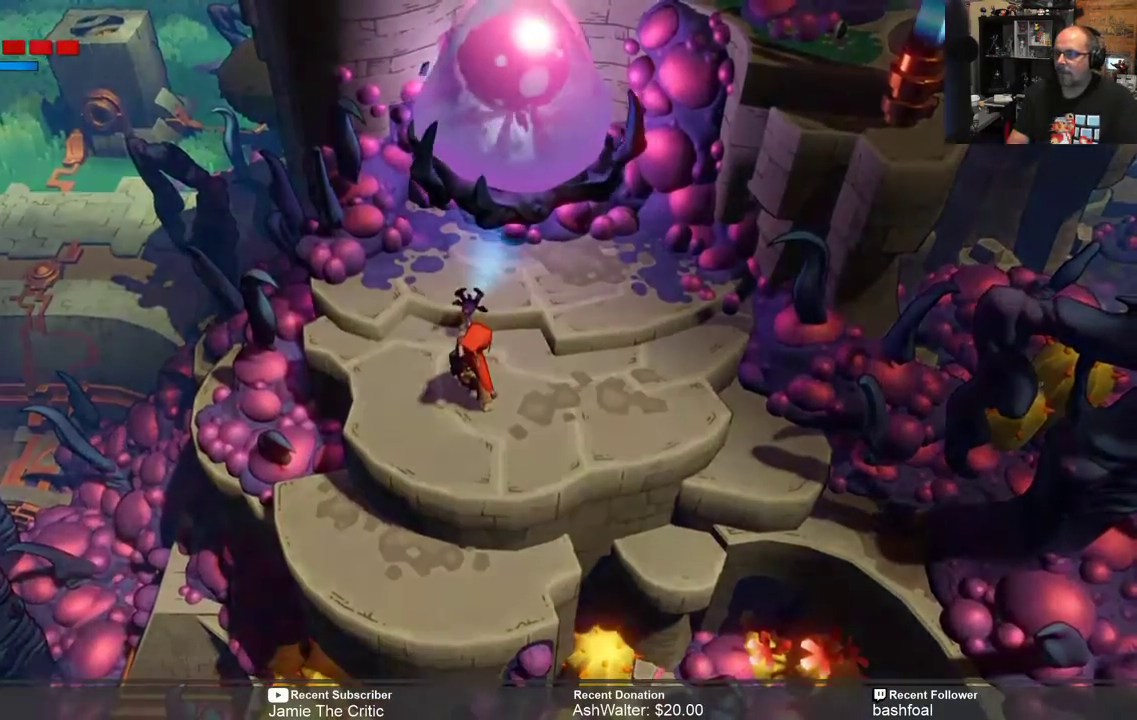
{"buttons": ["R2"], "left_stick": "center", "right_stick": "center", "events": []}
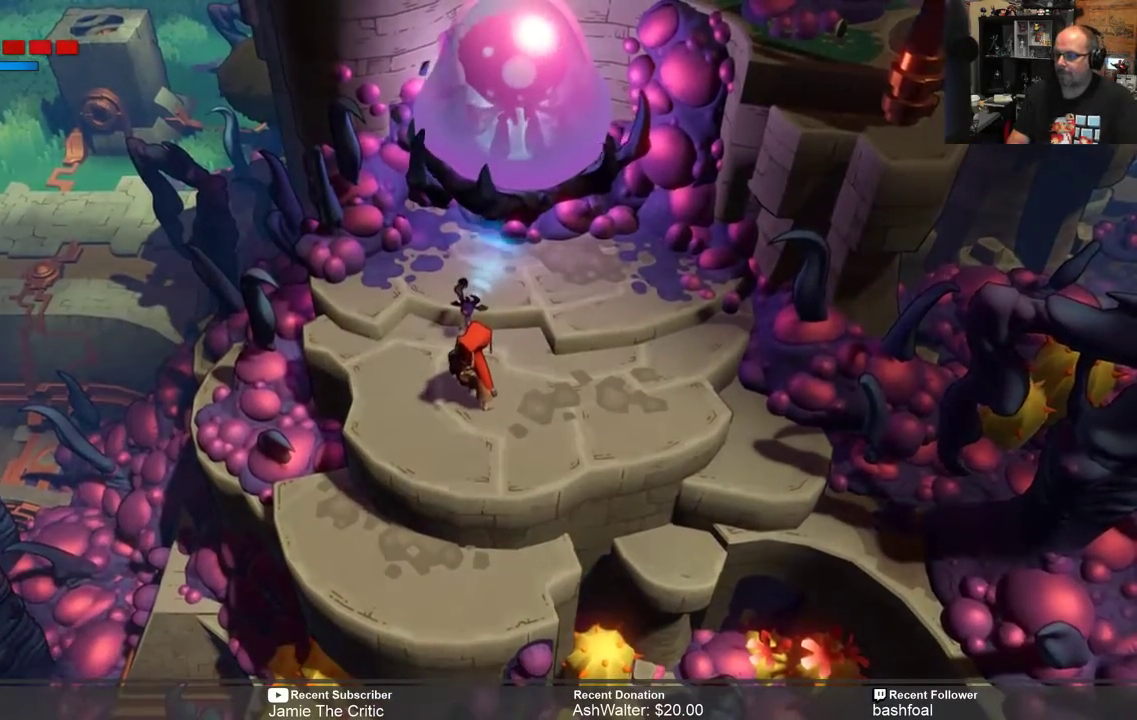
{"buttons": [], "left_stick": "center", "right_stick": "center", "events": [[100, "R2", "up"]]}
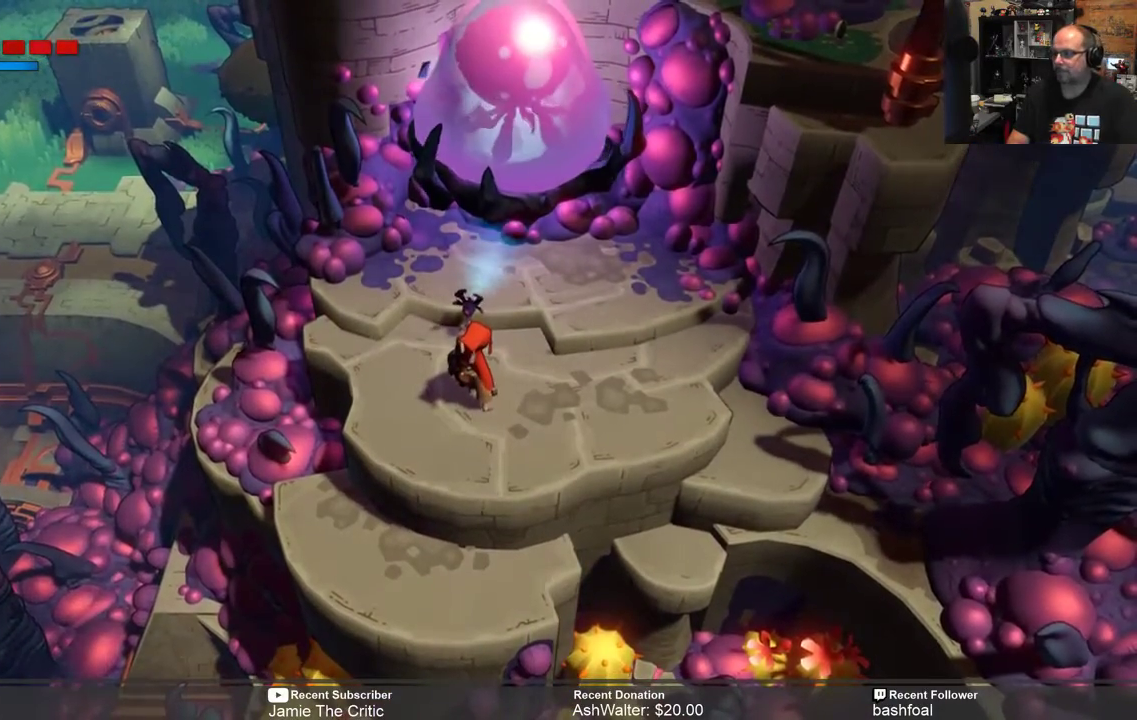
{"buttons": [], "left_stick": "center", "right_stick": "center", "events": []}
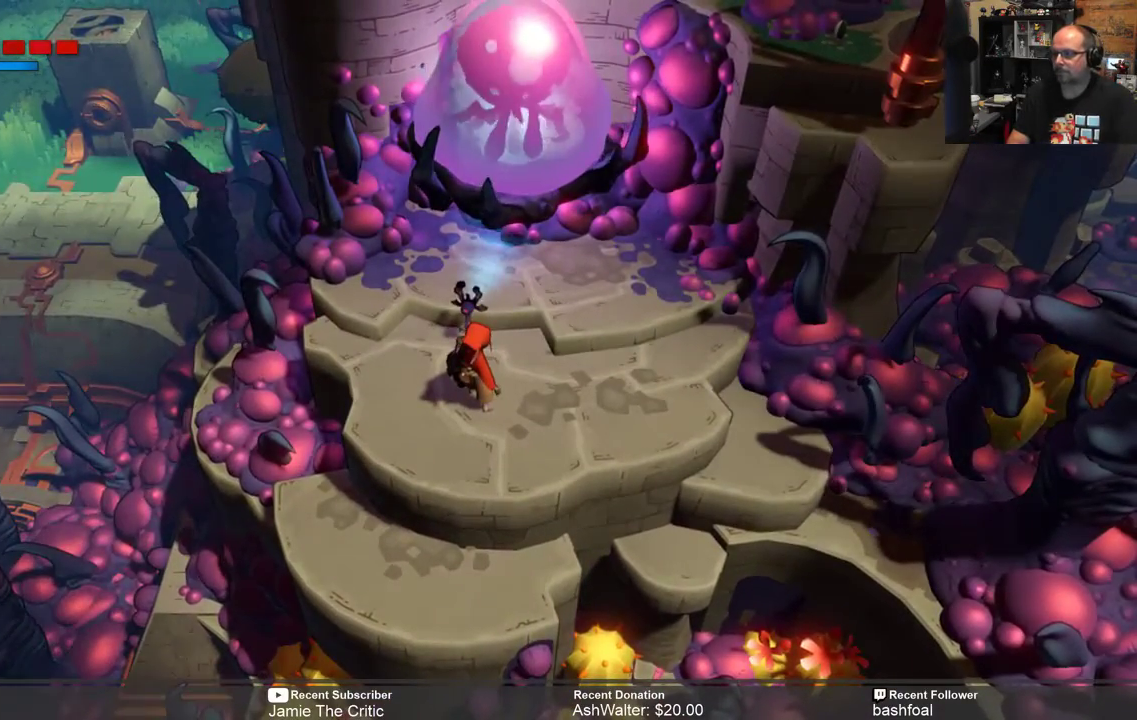
{"buttons": [], "left_stick": "center", "right_stick": "center", "events": []}
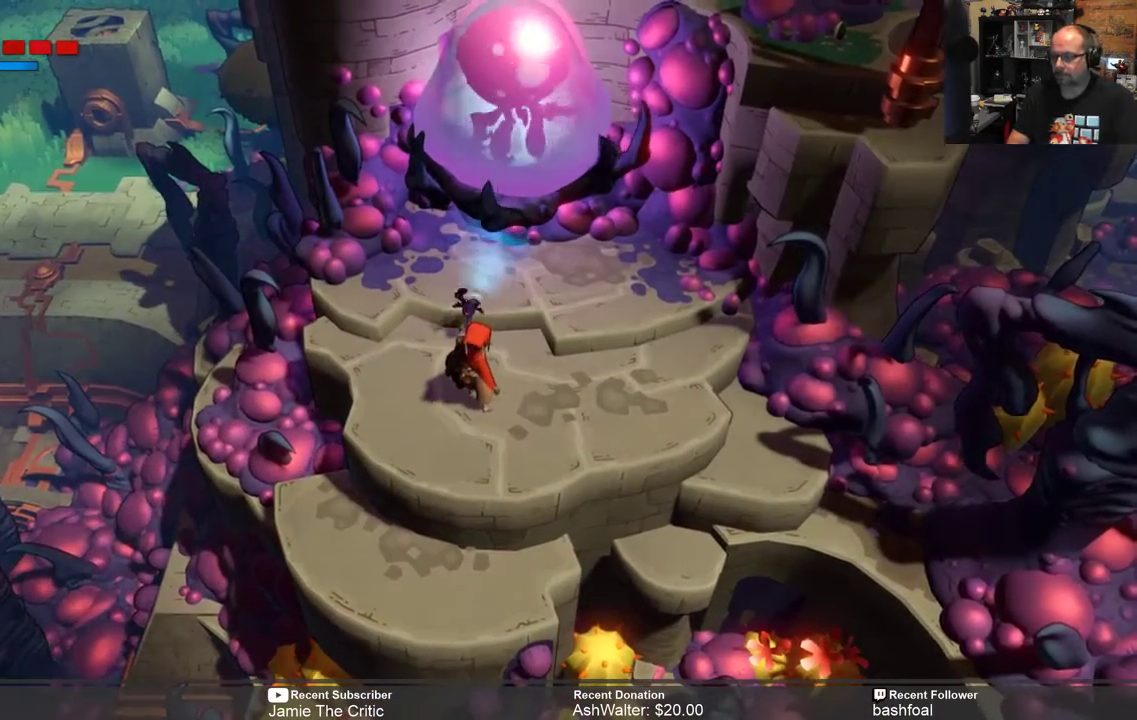
{"buttons": [], "left_stick": "center", "right_stick": "center", "events": []}
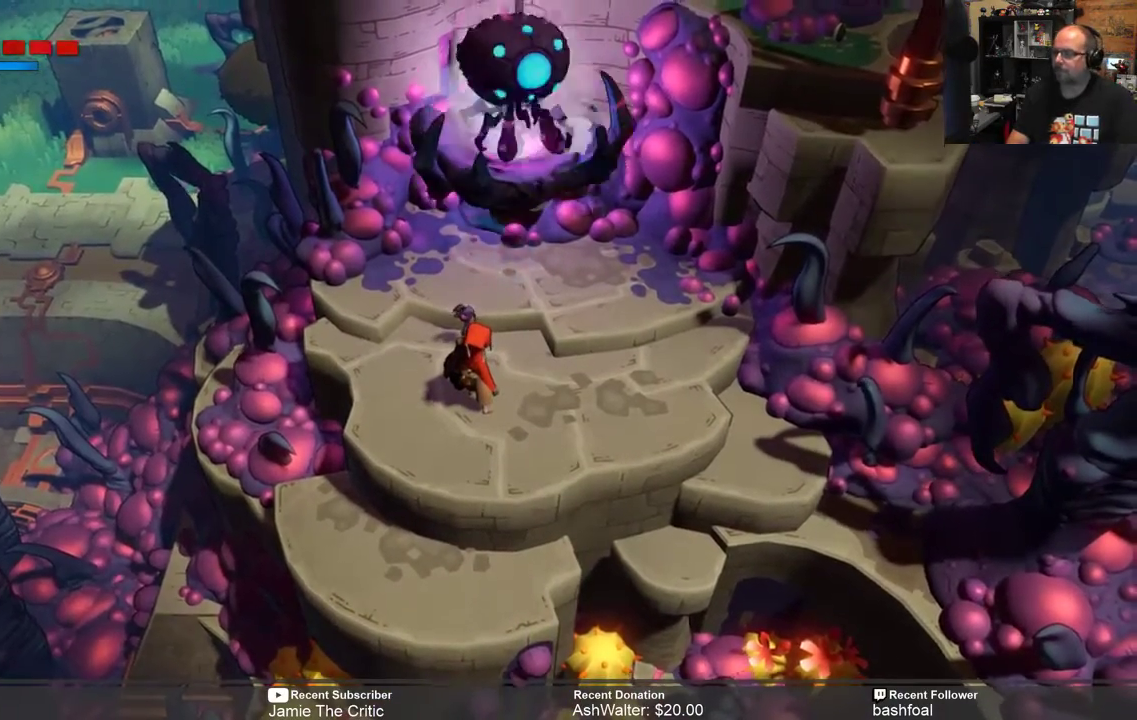
{"buttons": [], "left_stick": "center", "right_stick": "center", "events": []}
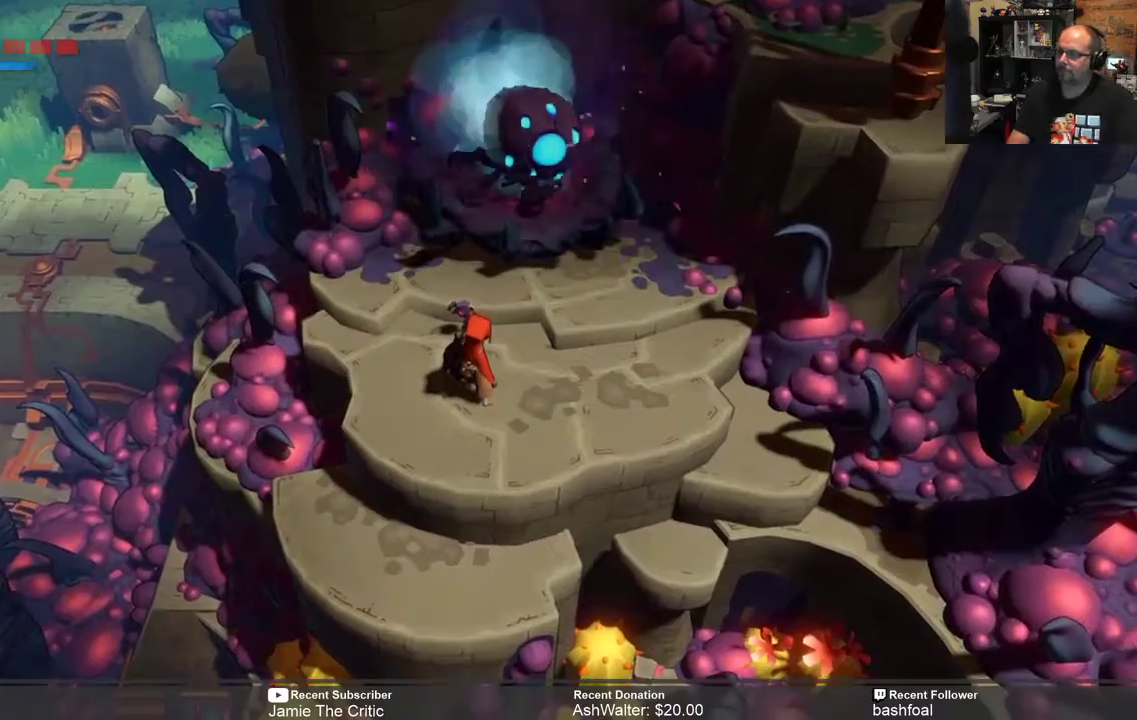
{"buttons": [], "left_stick": "center", "right_stick": "center", "events": []}
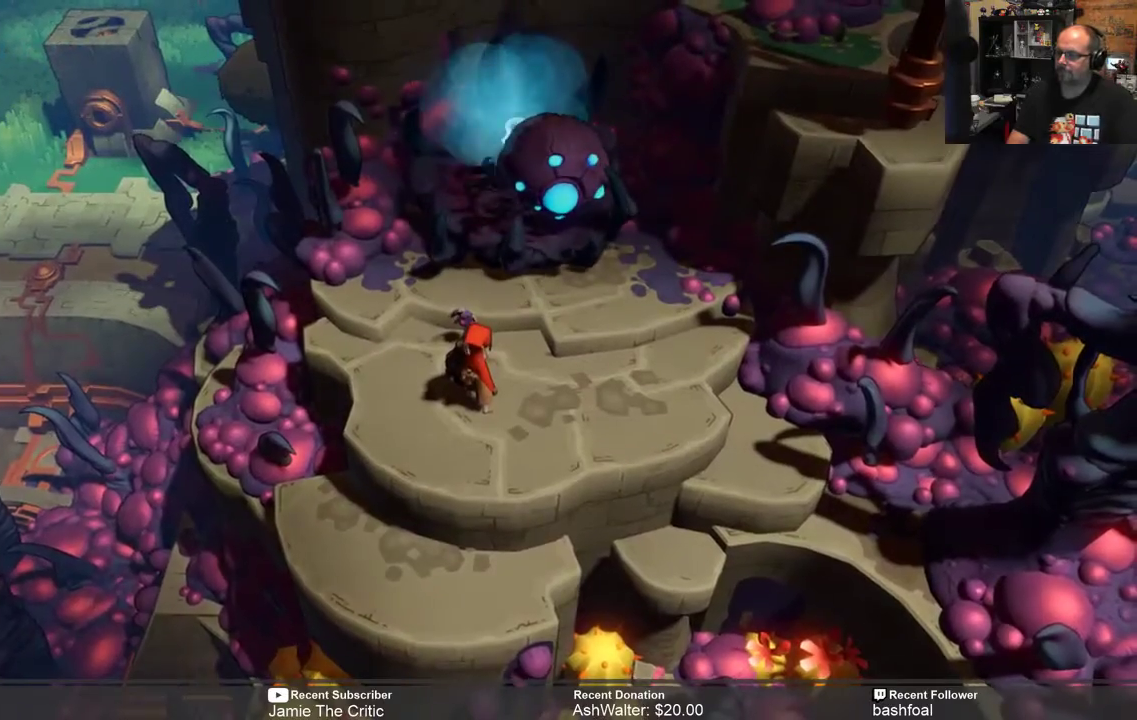
{"buttons": [], "left_stick": "up", "right_stick": "center", "events": [[433, "left_stick", "up"]]}
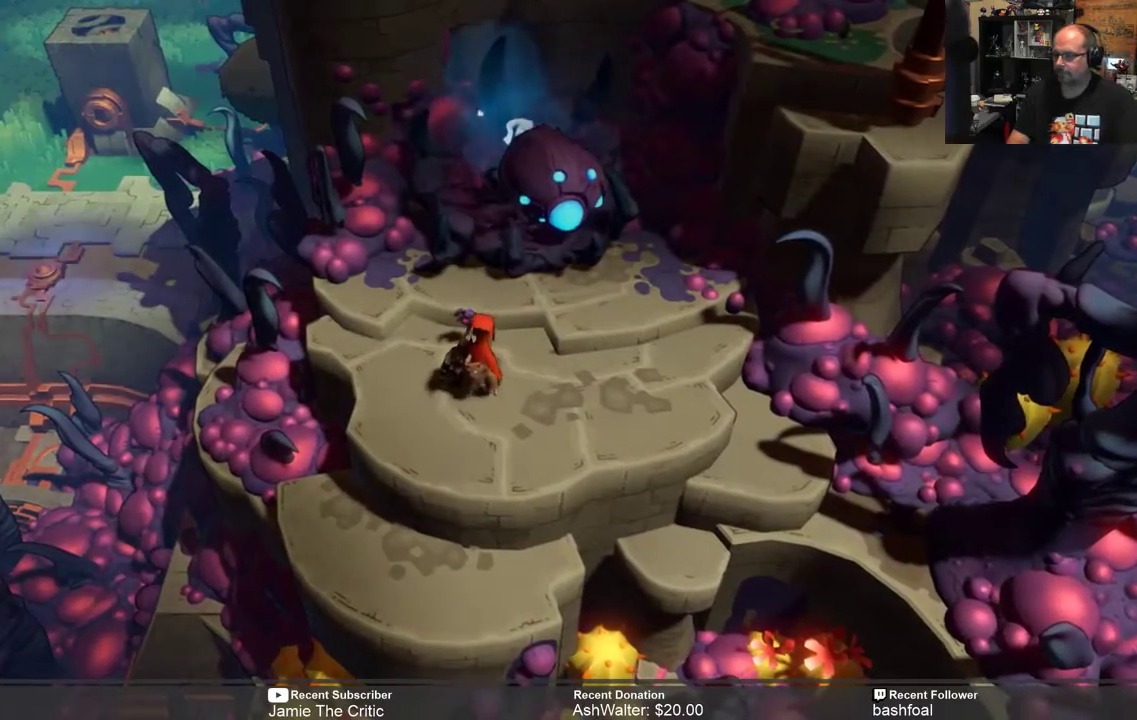
{"buttons": [], "left_stick": "up", "right_stick": "center", "events": []}
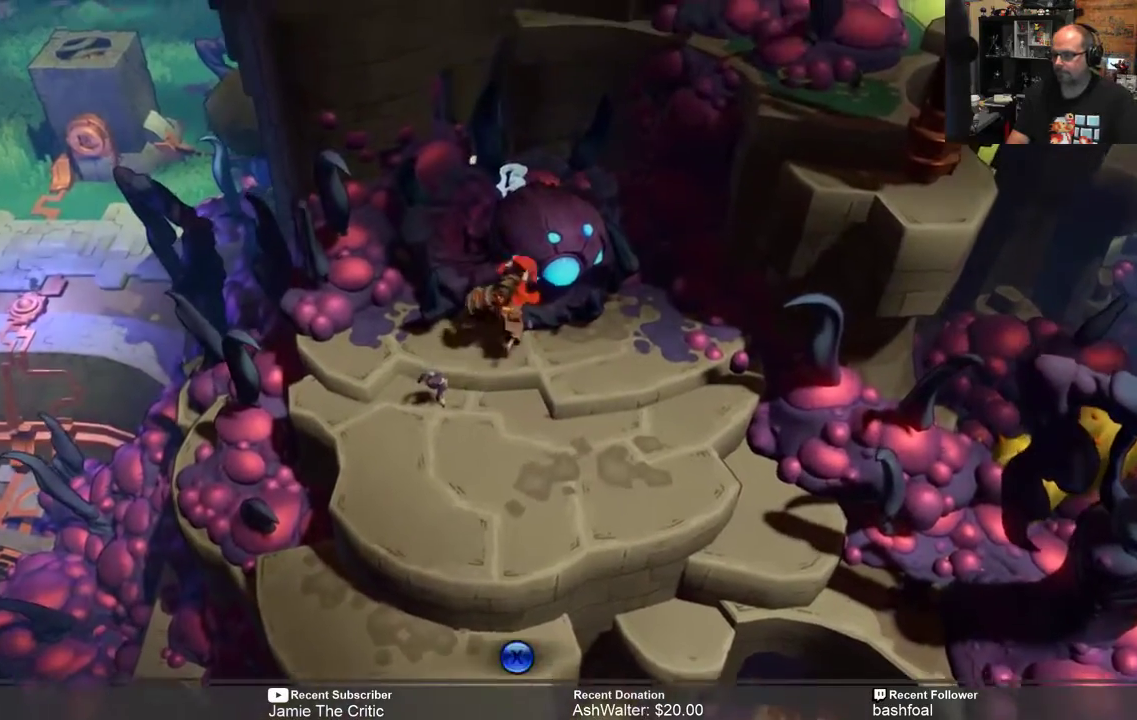
{"buttons": [], "left_stick": "center", "right_stick": "center", "events": [[50, "left_stick", "center"], [350, "X", "down"], [417, "X", "up"]]}